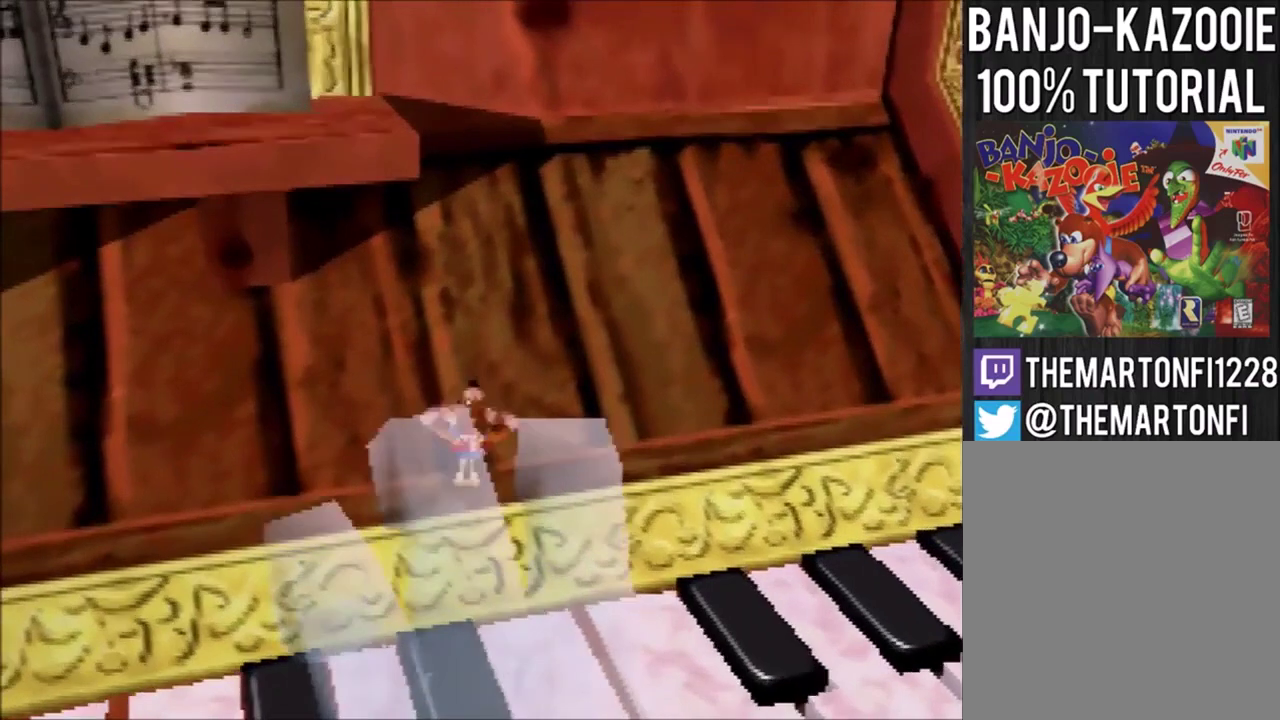
Gameplay with a controller (Nintendo layout); each line is a JSON object with the inputs held at the frame after it. "events" lists button and stick changes between this image and that frame as [ms after this image, input, new state], when the widget could be followed in between. Not read: L3 R3.
{"buttons": [], "left_stick": "center", "events": [[367, "left_stick", "center"]]}
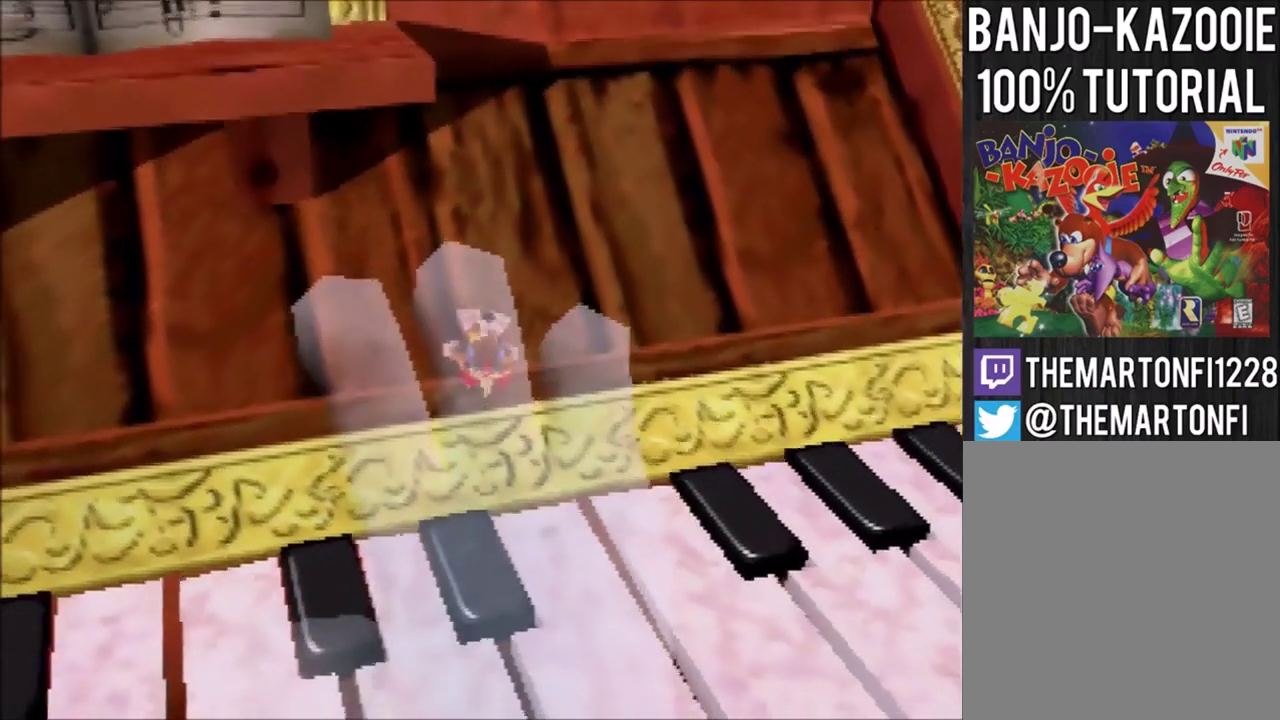
{"buttons": ["L1", "R1"], "left_stick": "center", "events": [[233, "L1", "down"], [467, "R1", "down"]]}
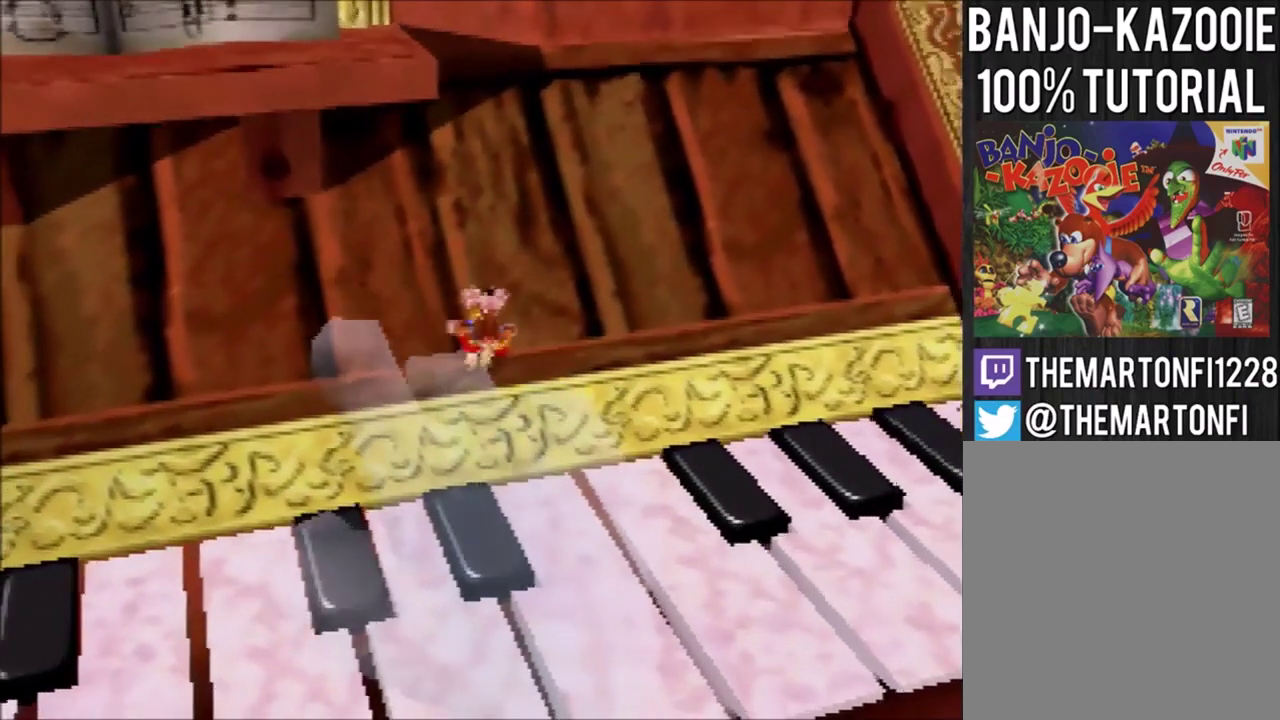
{"buttons": ["B", "L1", "R1"], "left_stick": "center"}
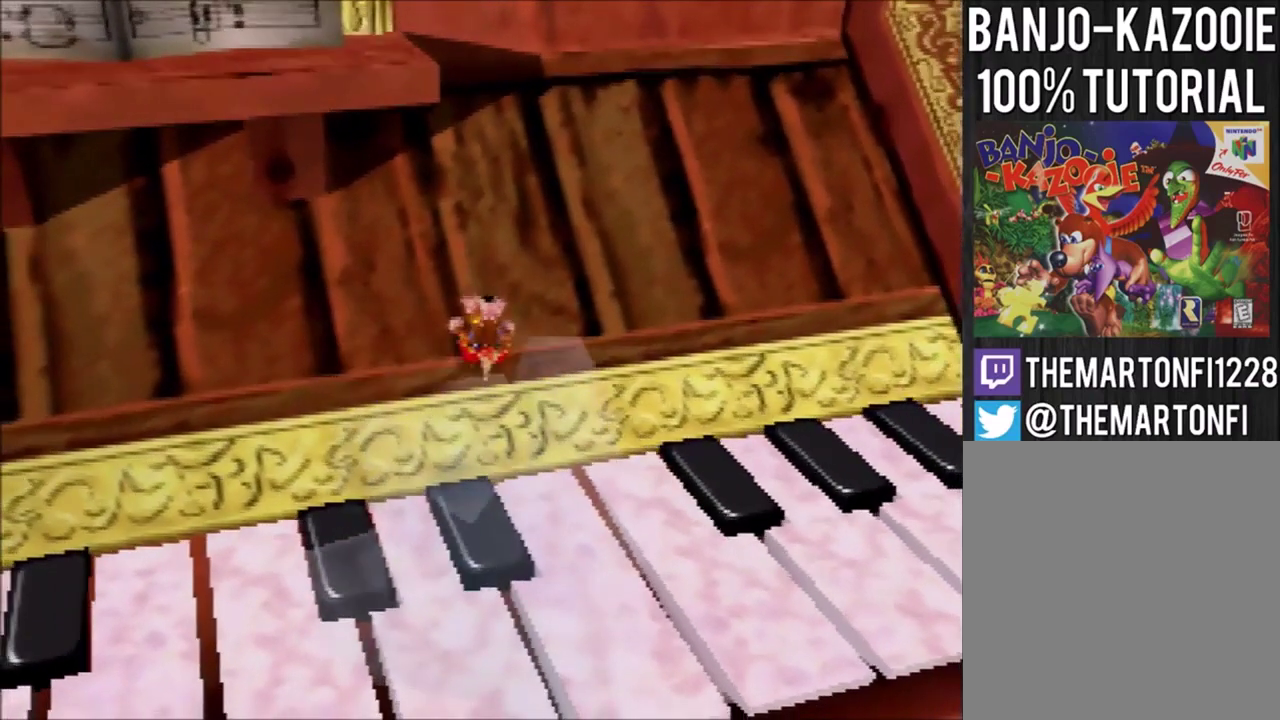
{"buttons": ["B", "L1", "R1"], "left_stick": "center"}
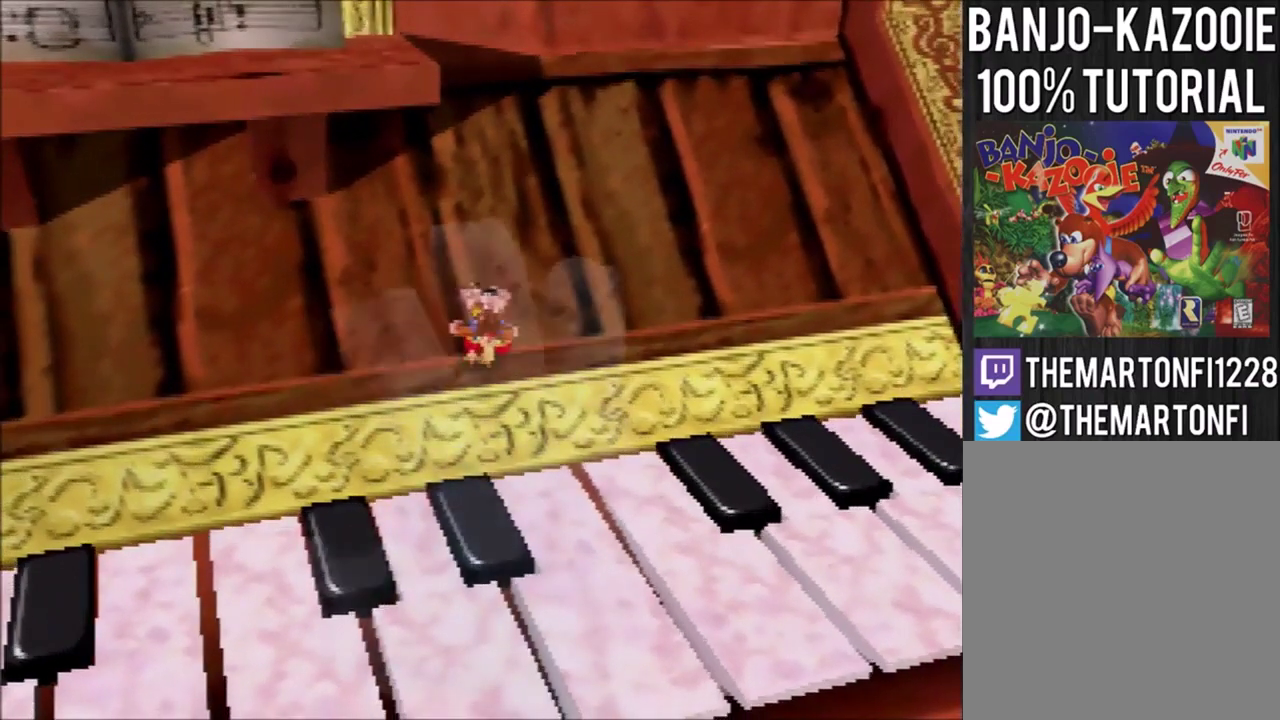
{"buttons": ["B", "L1", "R1"], "left_stick": "center", "events": [[34, "B", "up"], [234, "B", "down"], [300, "B", "up"], [501, "B", "down"]]}
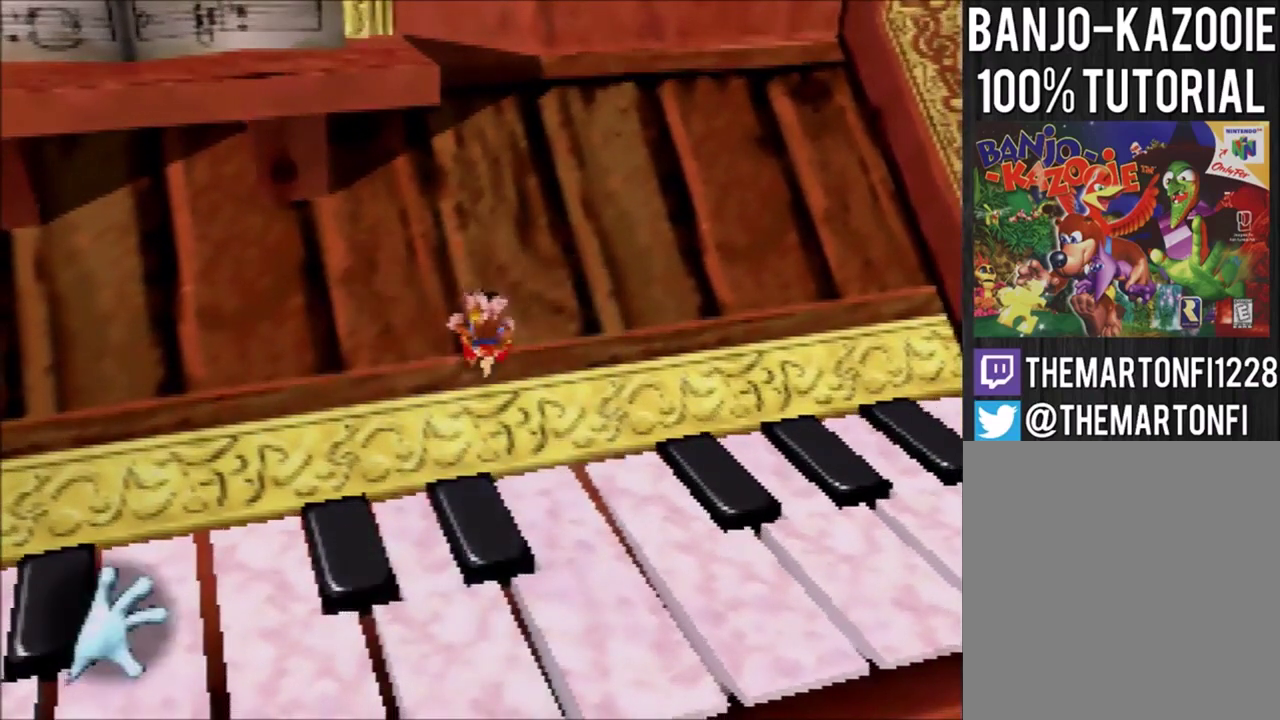
{"buttons": ["L1", "R1"], "left_stick": "center", "events": [[66, "B", "up"], [133, "B", "down"], [333, "B", "up"]]}
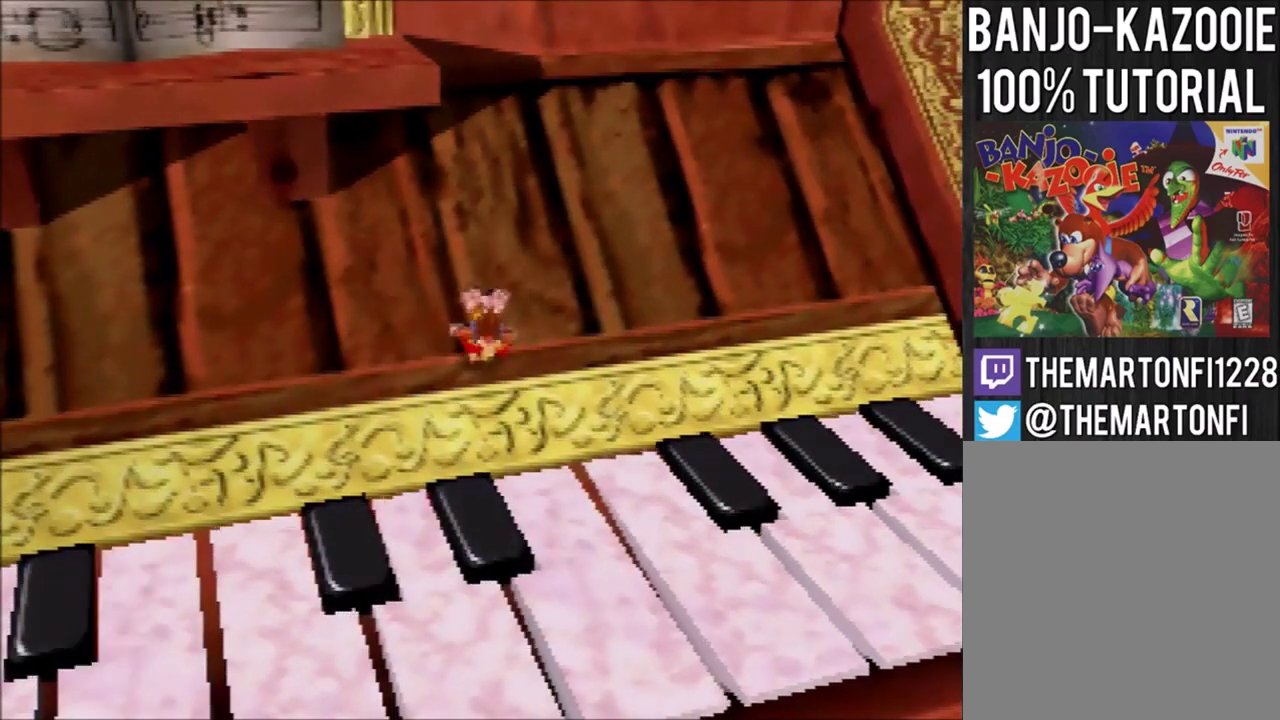
{"buttons": ["L1"], "left_stick": "center", "events": [[167, "R1", "up"]]}
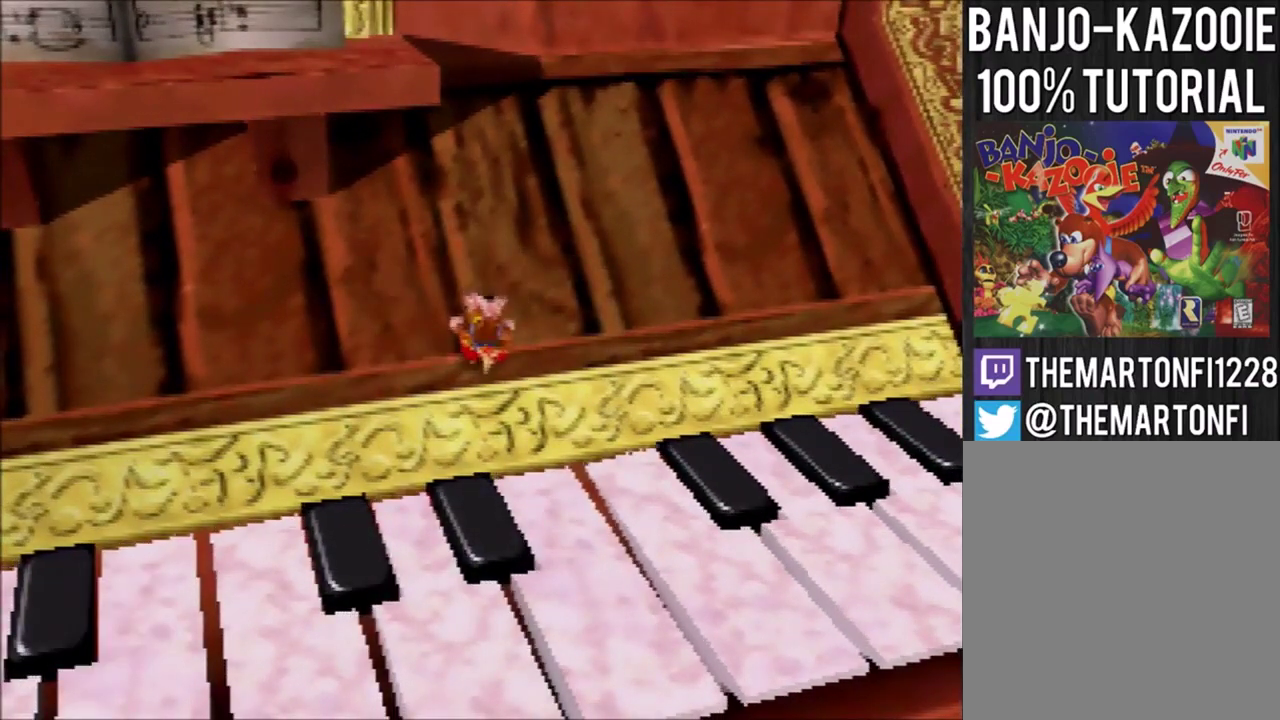
{"buttons": [], "left_stick": "center", "events": [[133, "L1", "up"]]}
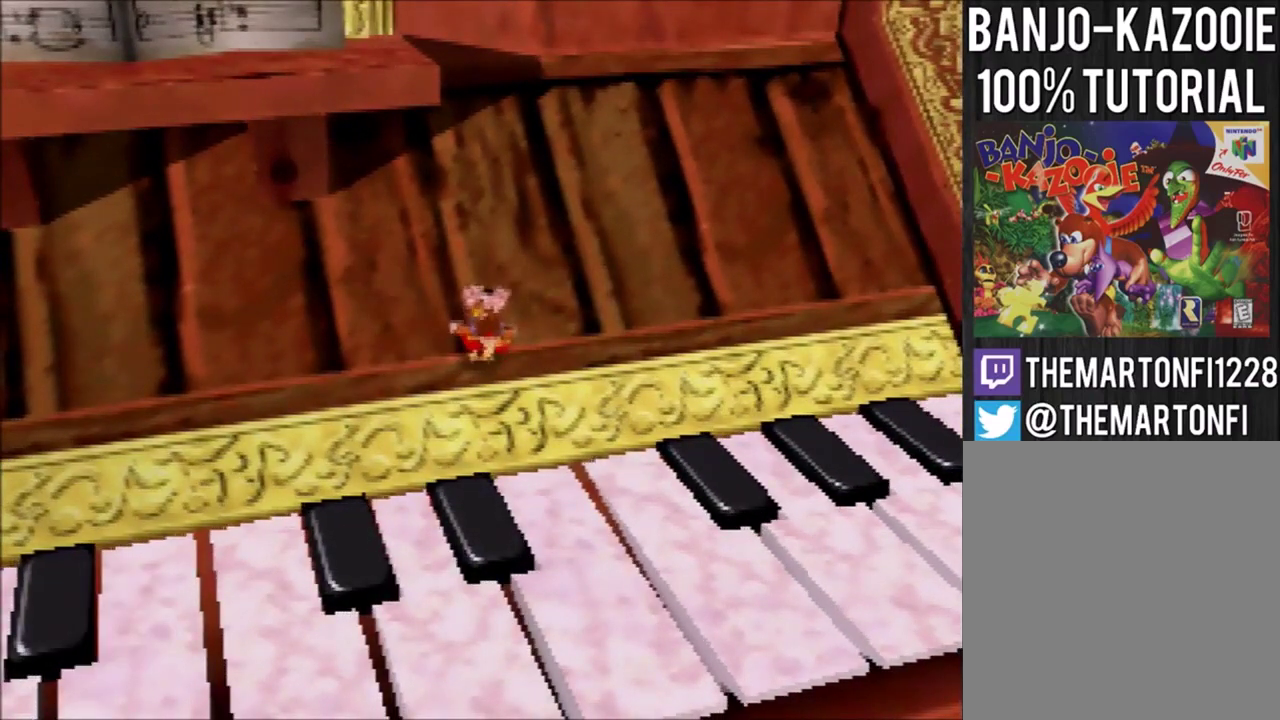
{"buttons": [], "left_stick": "center", "events": []}
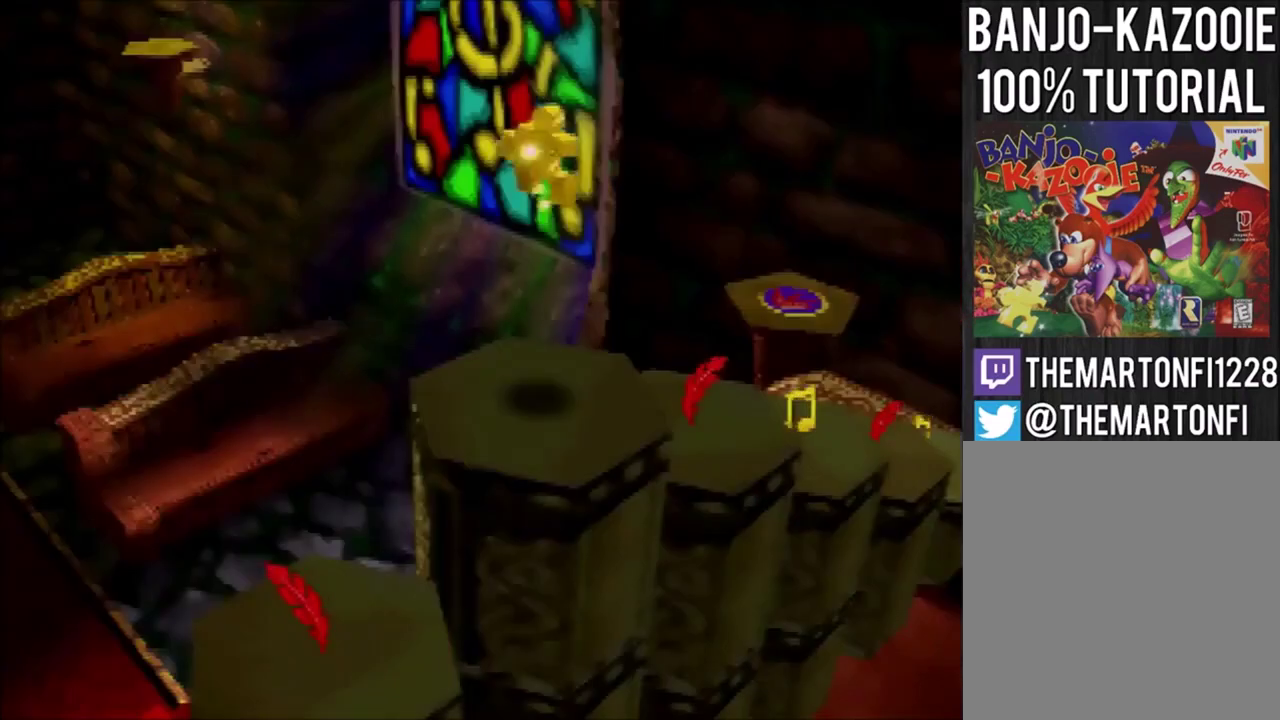
{"buttons": [], "left_stick": "center", "events": []}
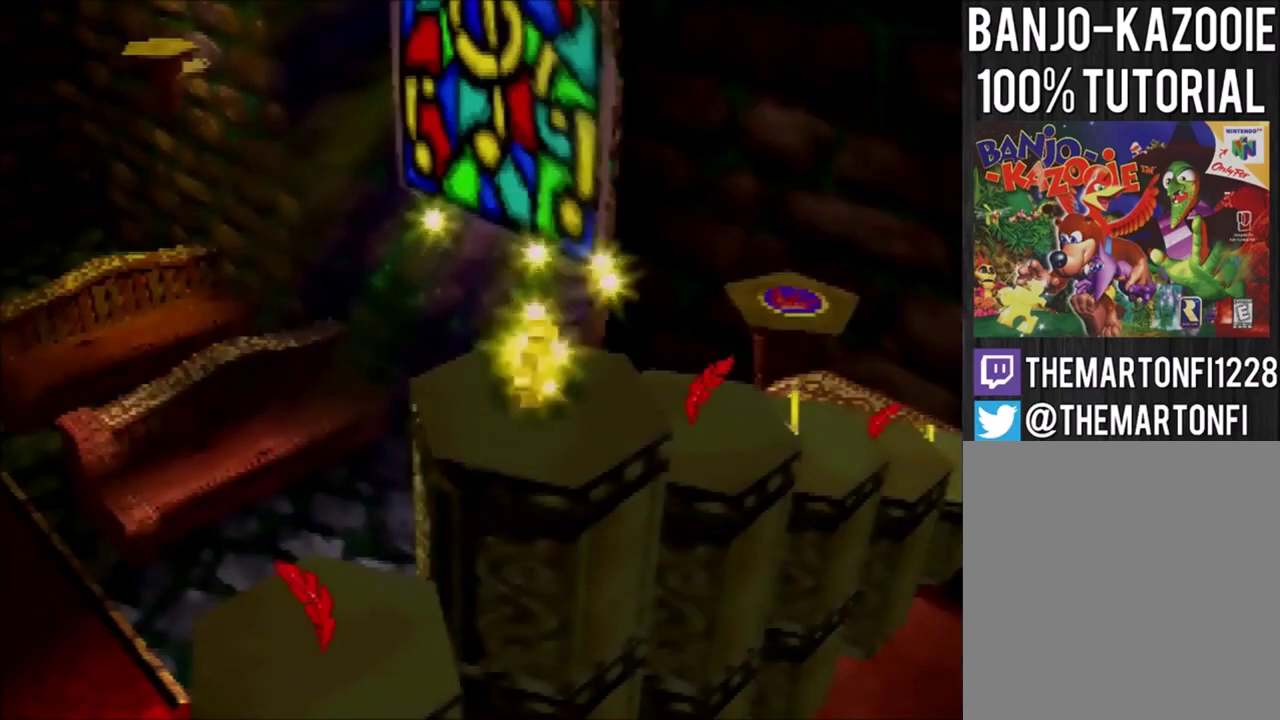
{"buttons": [], "left_stick": "center", "events": []}
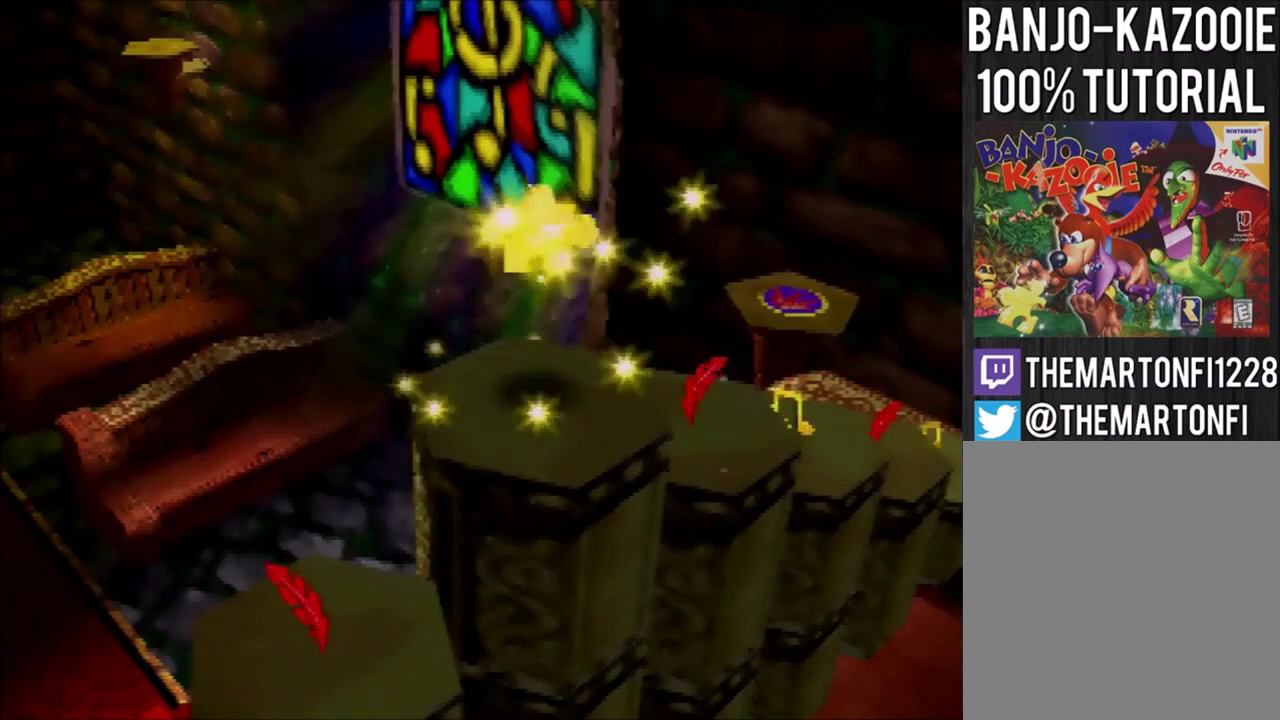
{"buttons": [], "left_stick": "center", "events": []}
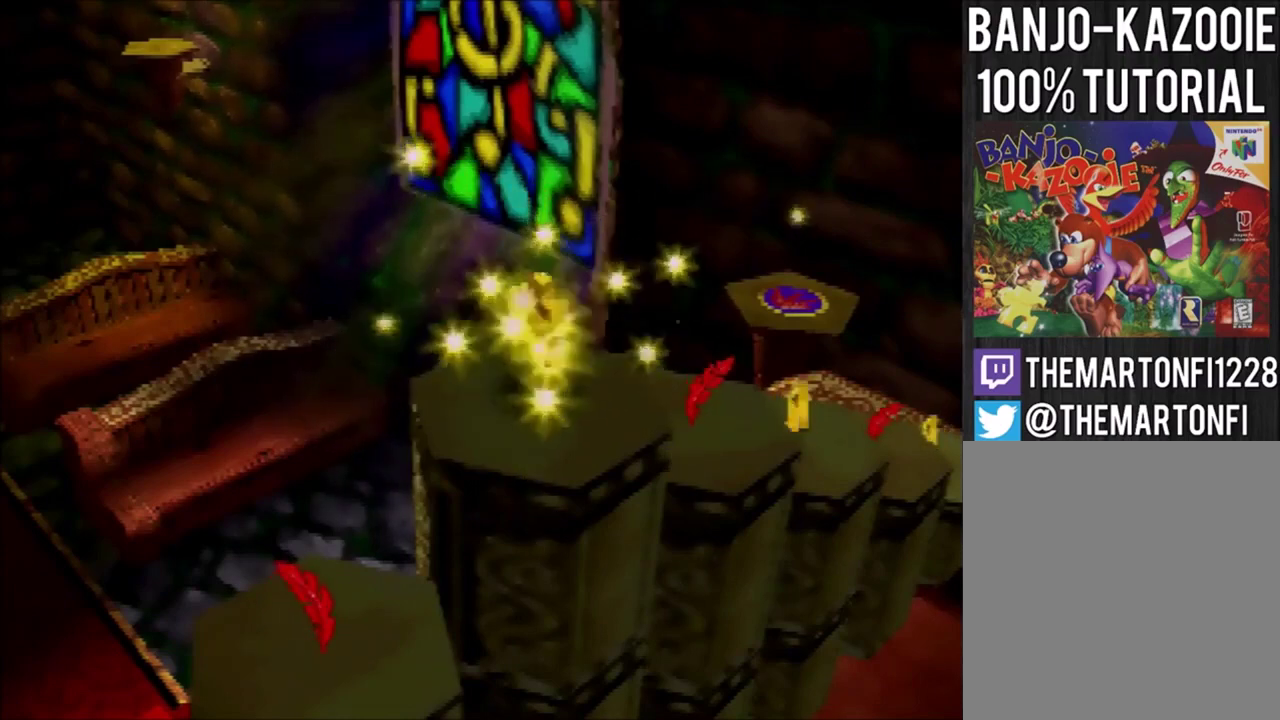
{"buttons": [], "left_stick": "center", "events": []}
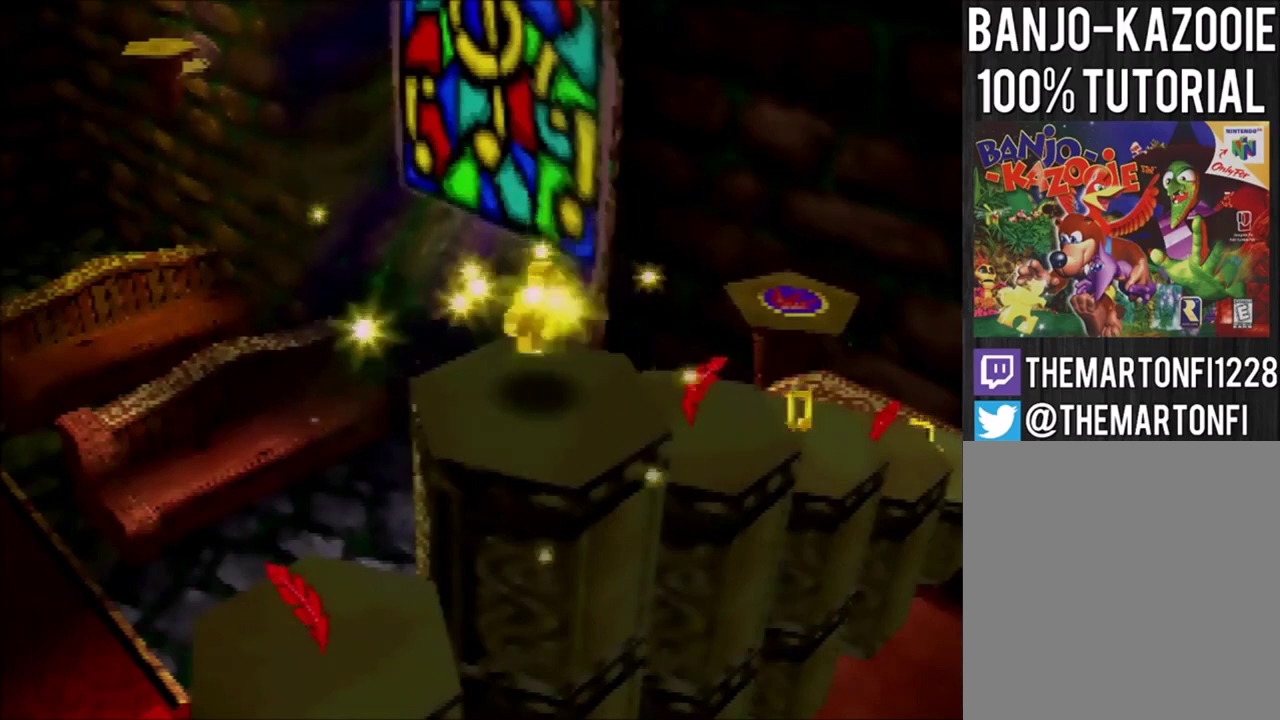
{"buttons": [], "left_stick": "center", "events": []}
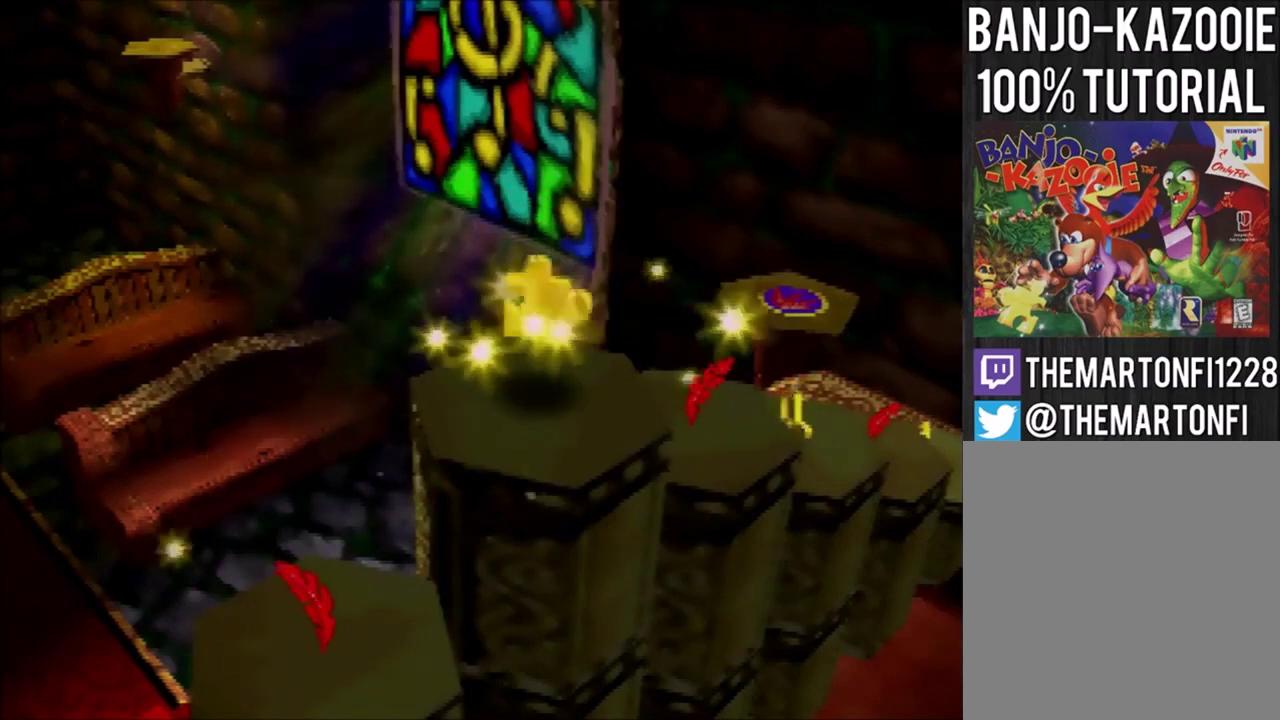
{"buttons": [], "left_stick": "center", "events": []}
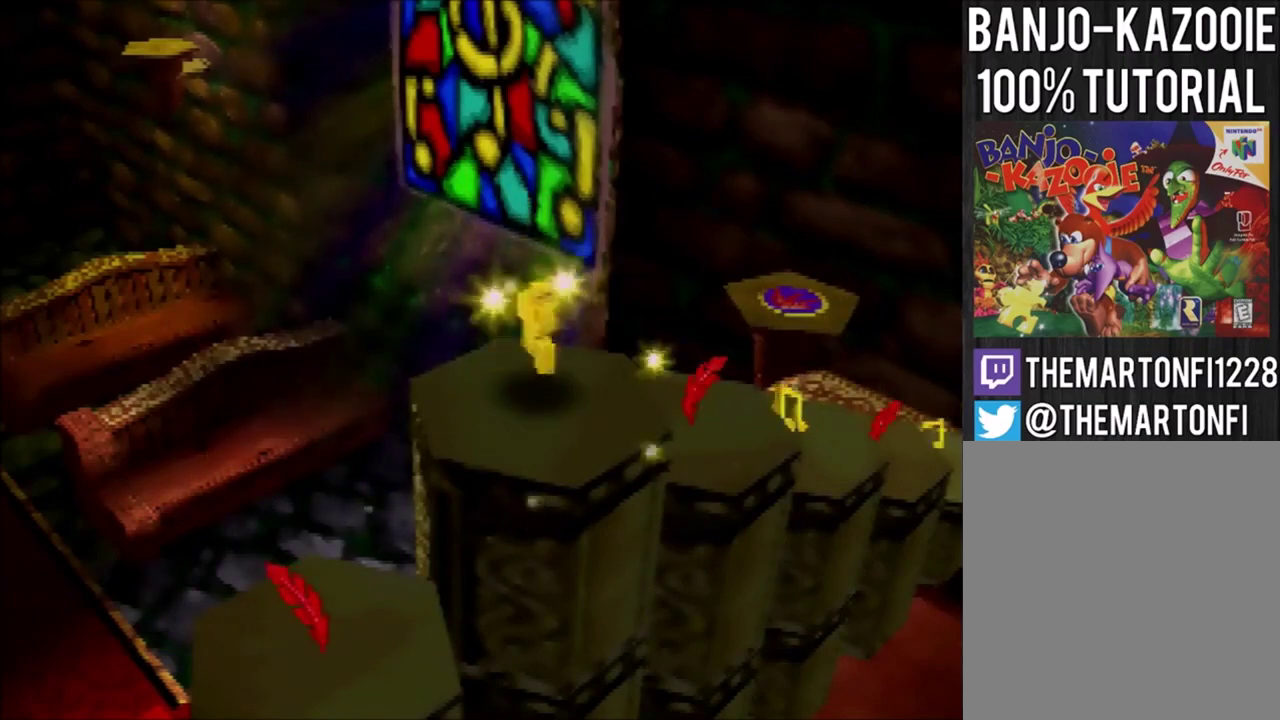
{"buttons": [], "left_stick": "center", "events": []}
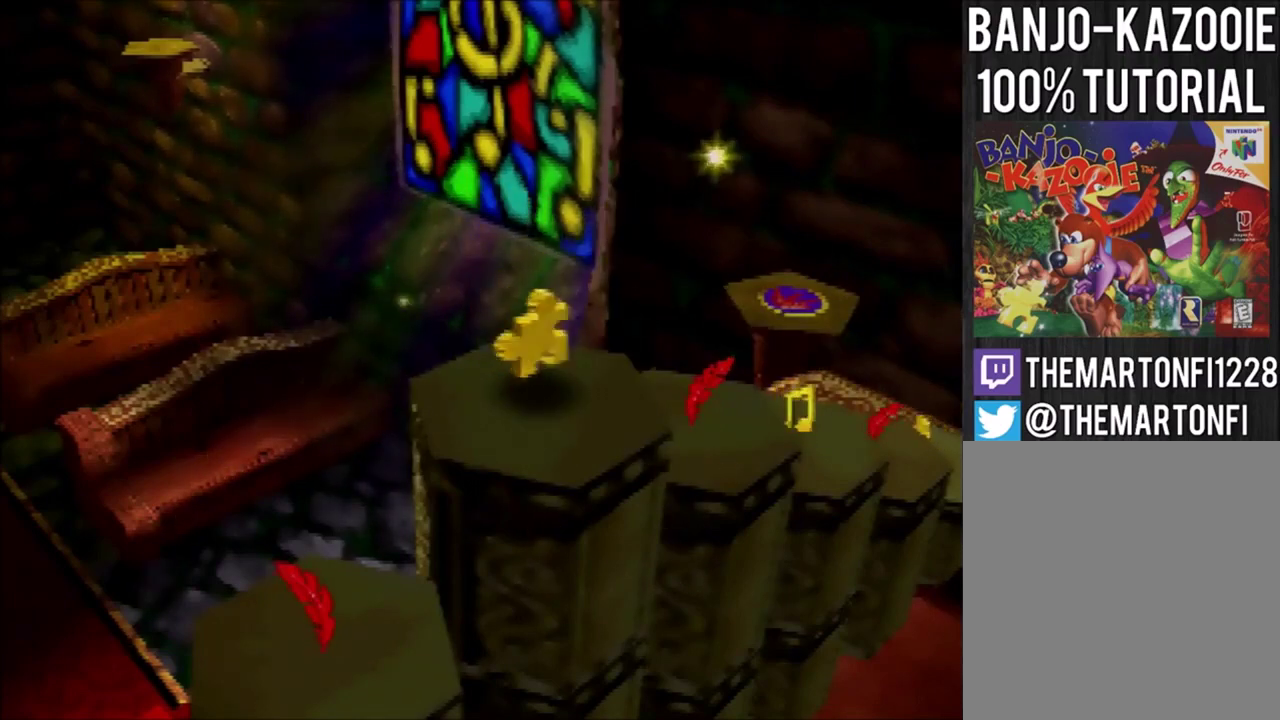
{"buttons": [], "left_stick": "center", "events": []}
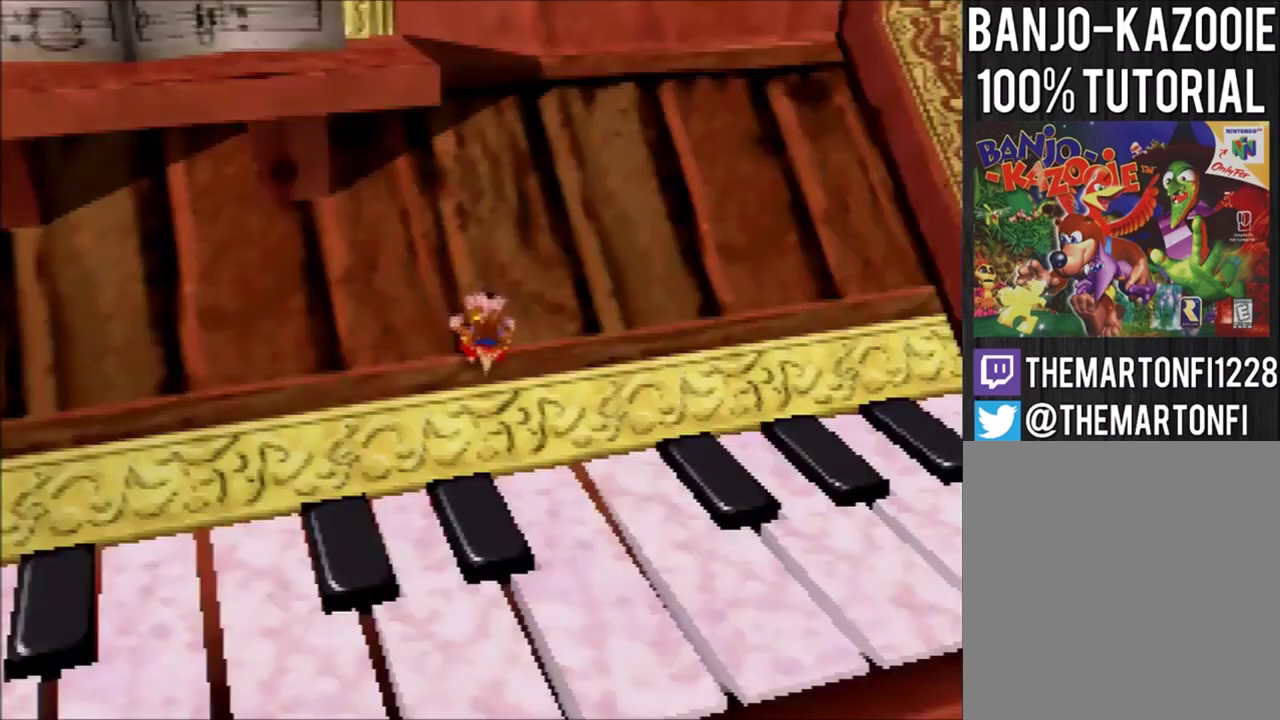
{"buttons": [], "left_stick": "up", "events": [[66, "left_stick", "up"], [167, "A", "down"], [267, "A", "up"]]}
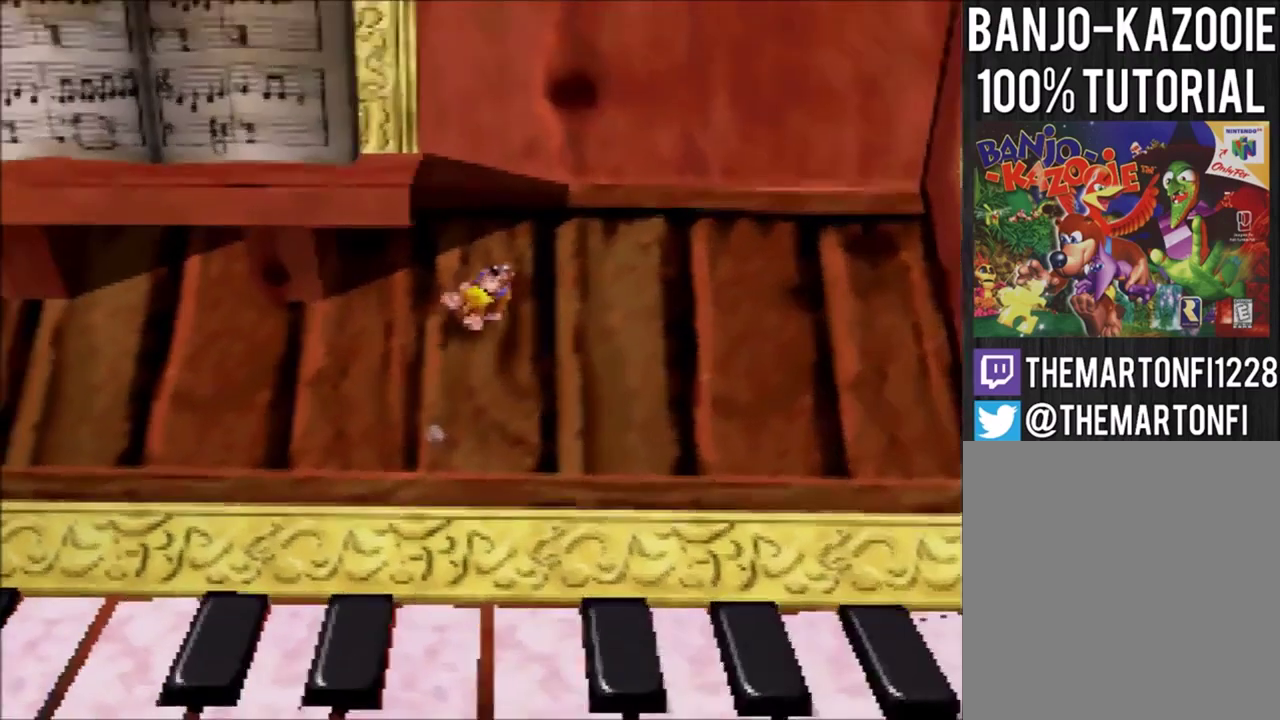
{"buttons": [], "left_stick": "center", "events": [[100, "A", "down"], [367, "A", "up"], [434, "left_stick", "center"]]}
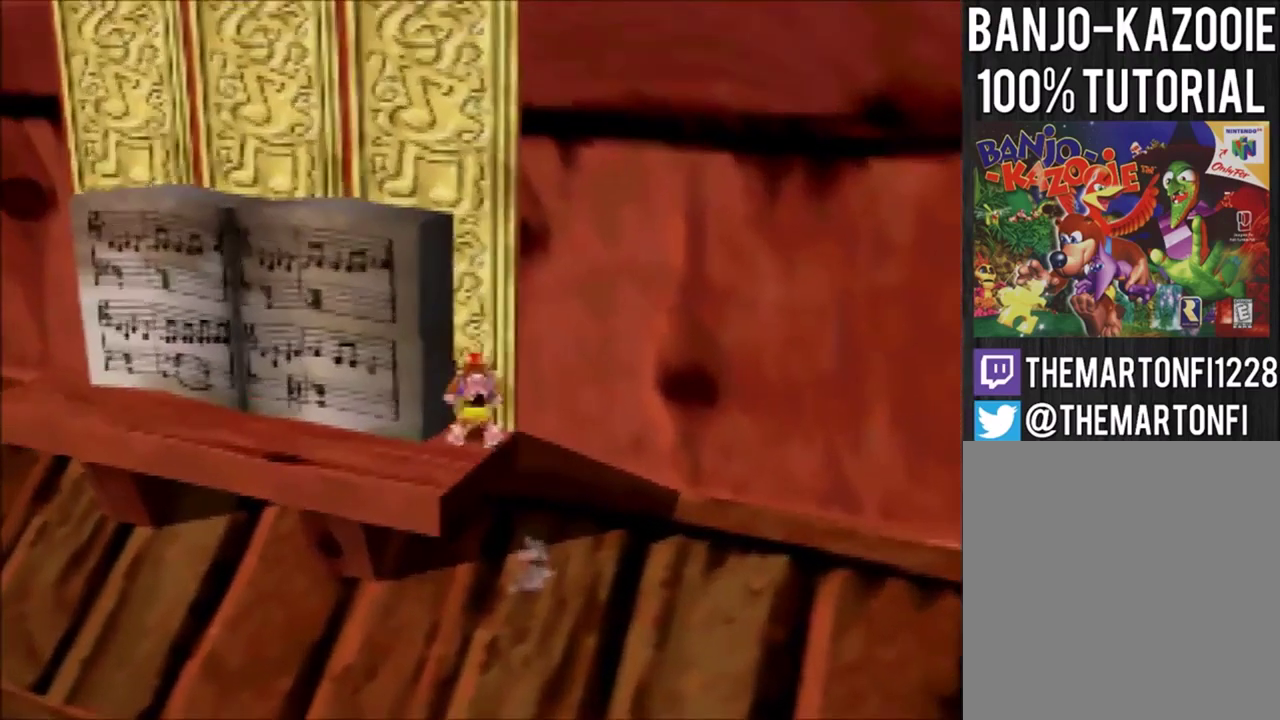
{"buttons": [], "left_stick": "up-left", "events": [[100, "B", "down"], [267, "B", "up"], [367, "left_stick", "up-left"], [433, "A", "down"], [500, "A", "up"]]}
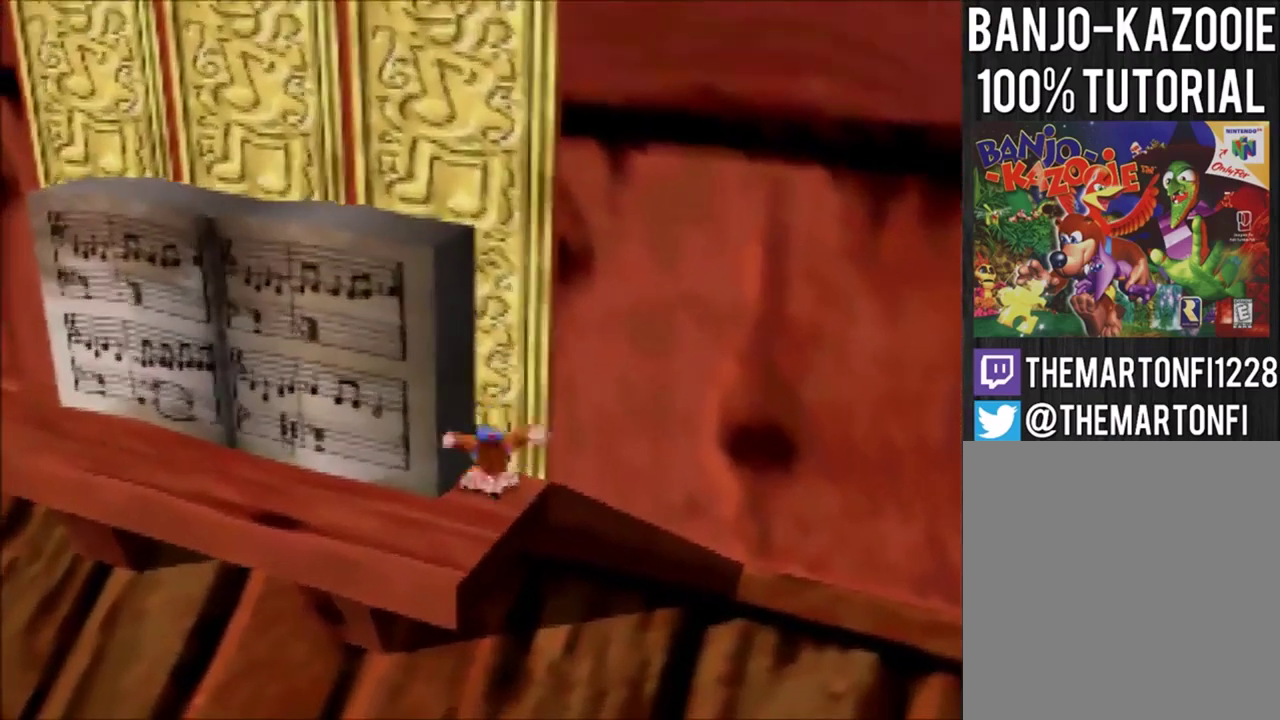
{"buttons": [], "left_stick": "up-left", "events": [[67, "A", "down"], [267, "A", "up"]]}